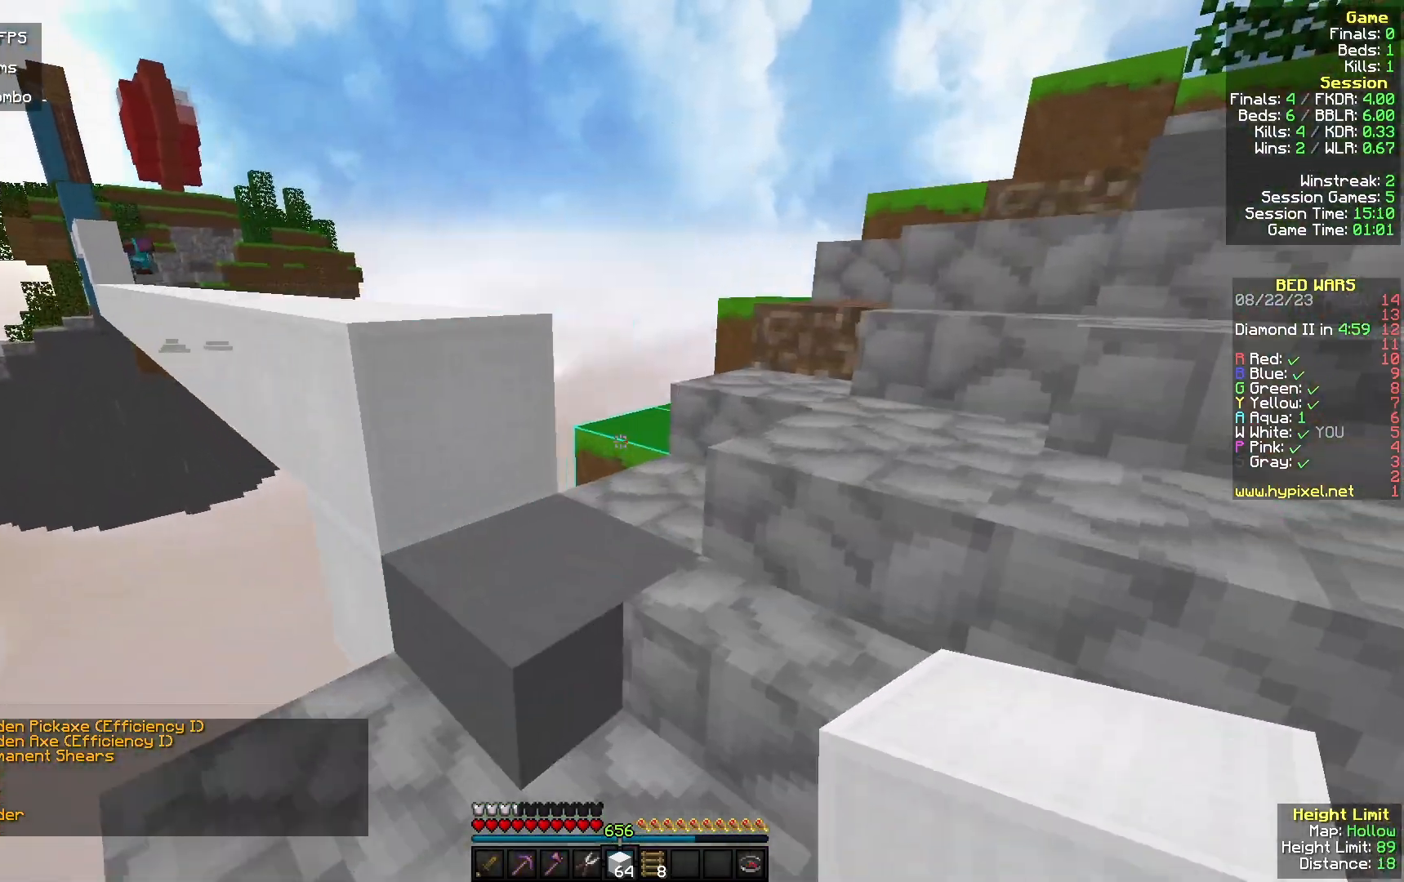
Gameplay with keyboard and mouse; each line is a JSON object with the keys and mouse buttons held at the frame after it. "events" lists presses ("down") and releases ("up") of "a", "d", "s", "w", "mouse_left" and "mouse_right" between this image and that frame as [ms after this image, input, new state], when the widget could be followed in between. "mouse_left", "mouse_right" = the "left", "right" buttons of the "mouse" list. No other keys are recorded. Fast repeated clicks can show as one long hold. Mouse movement is not recorded.
{"keys": ["a", "w"], "mouse": [], "events": [[333, "d", "up"], [433, "a", "down"]]}
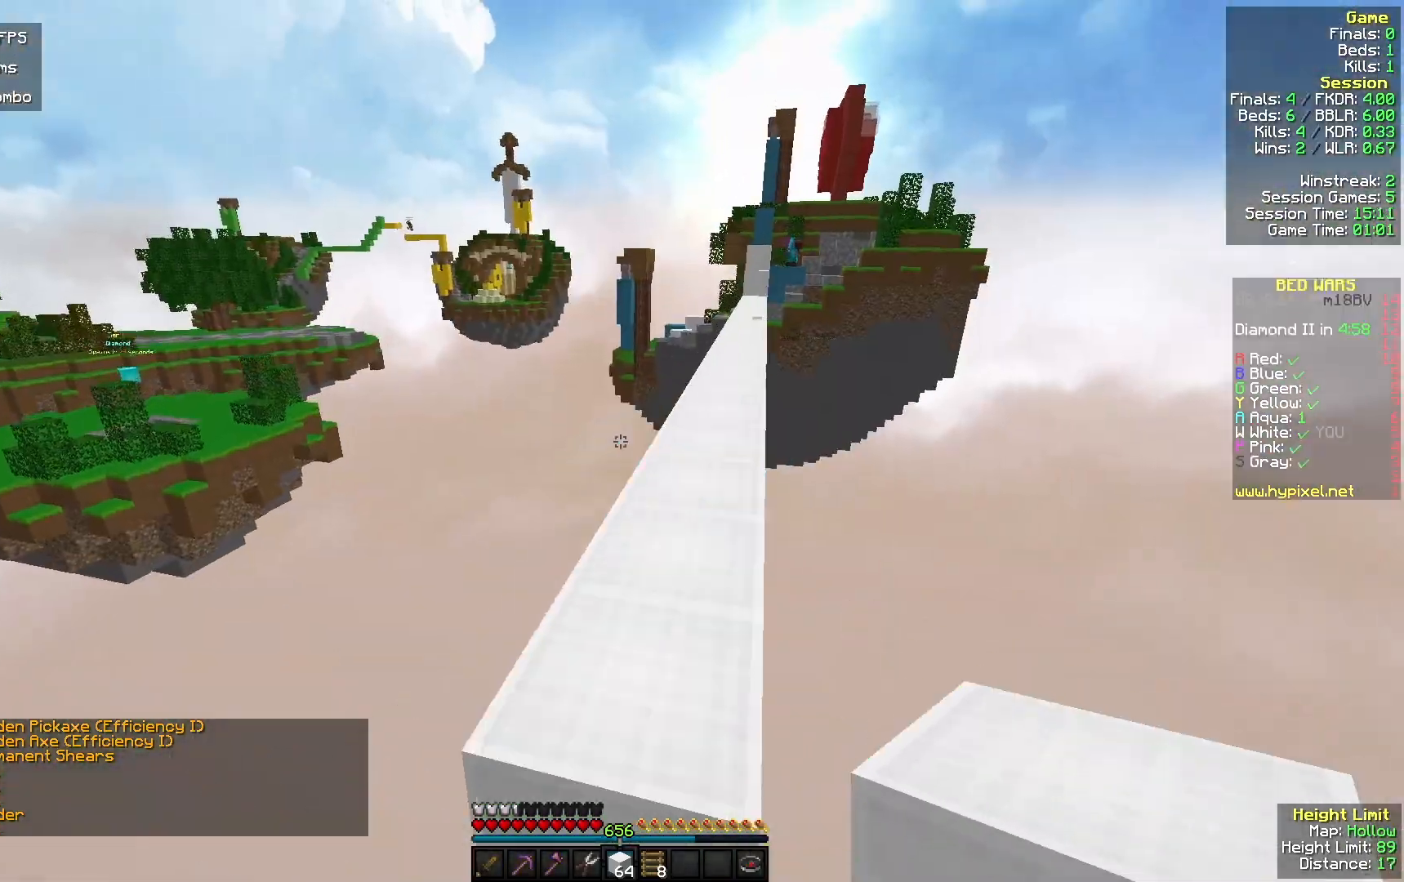
{"keys": ["w"], "mouse": [], "events": [[100, "a", "up"], [233, "d", "down"], [433, "d", "up"]]}
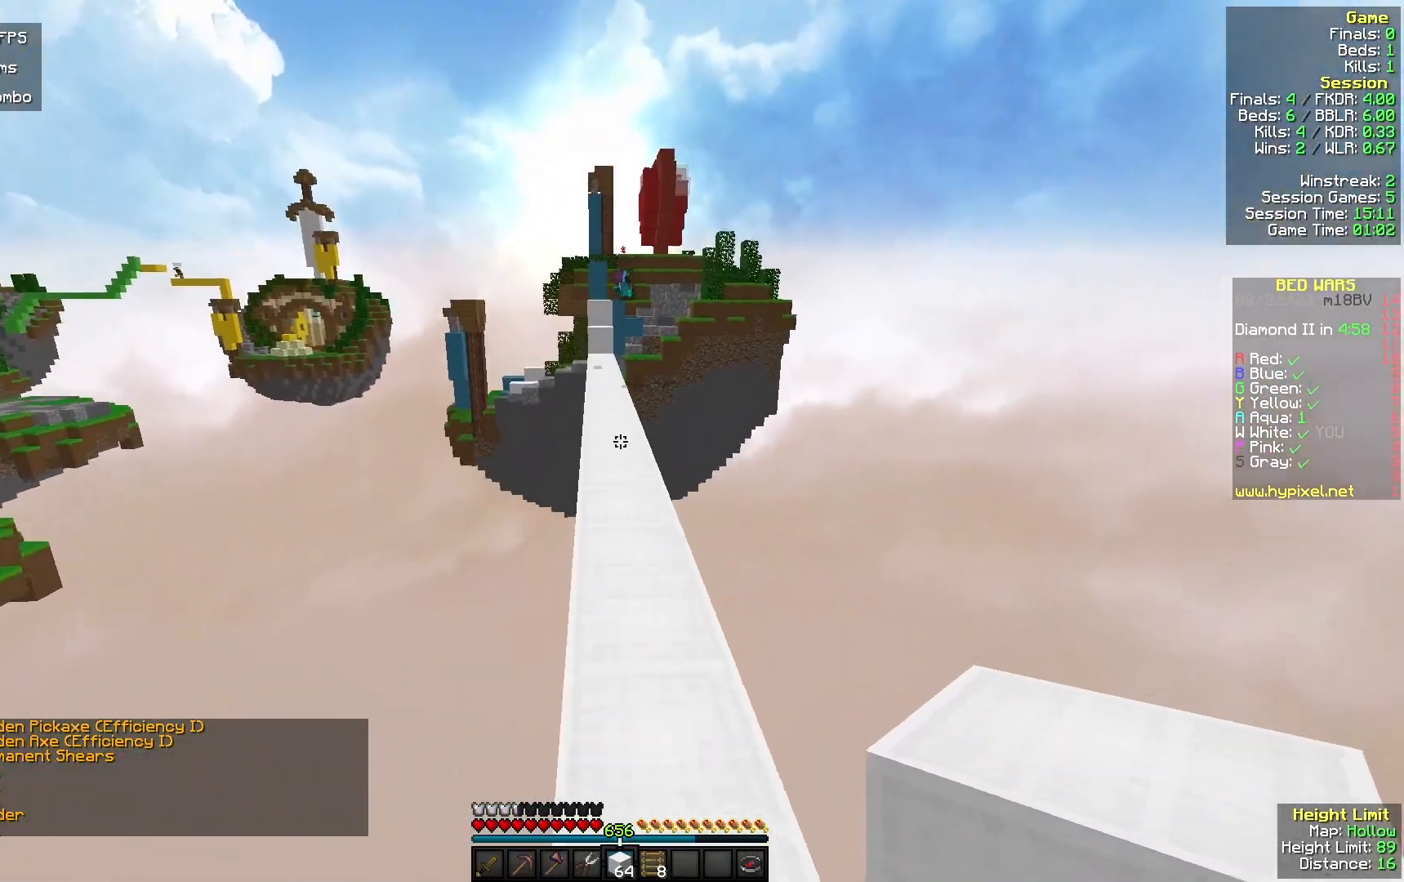
{"keys": ["w"], "mouse": [], "events": []}
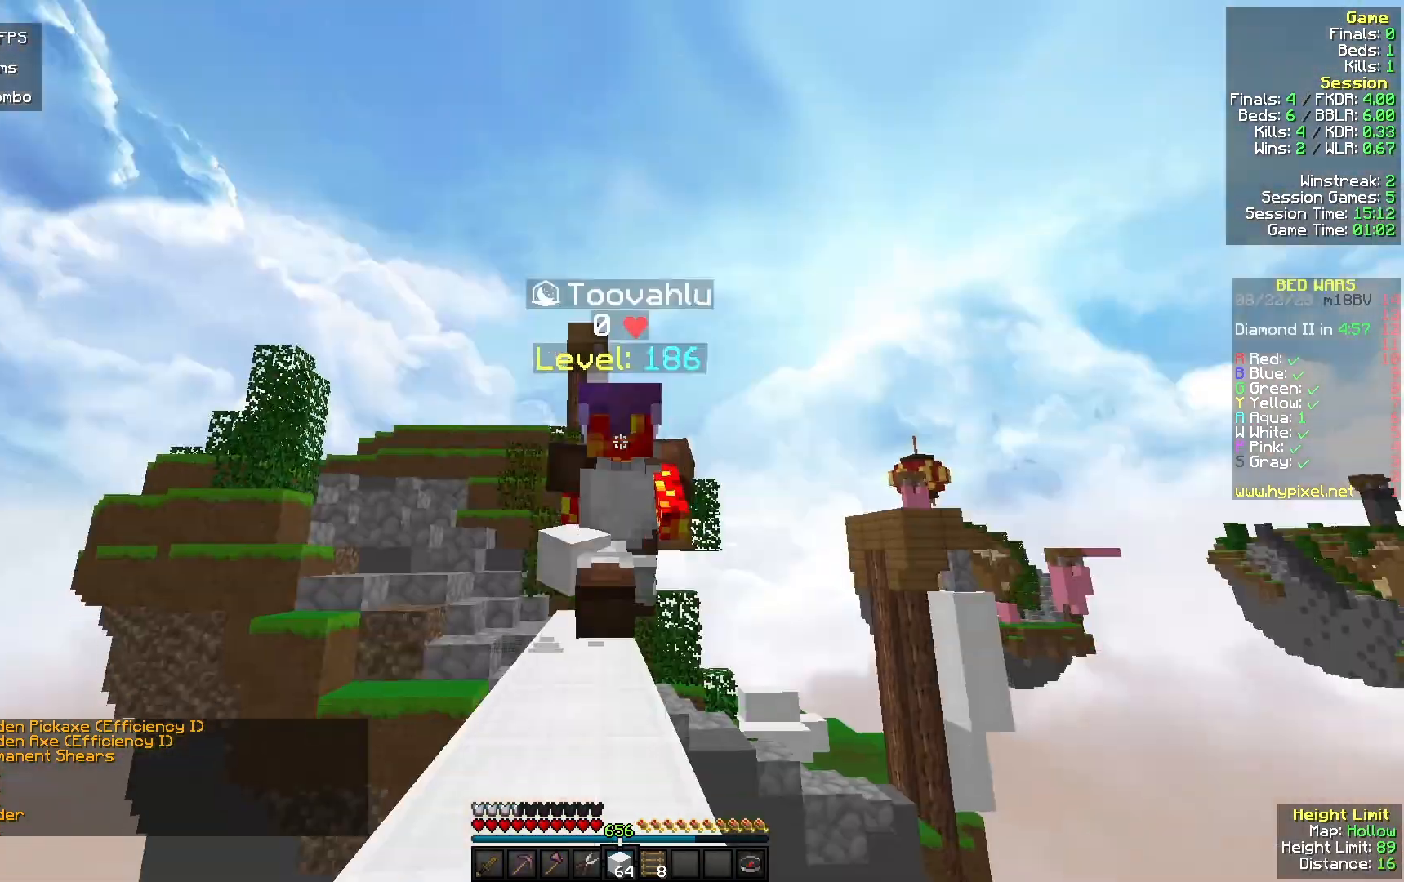
{"keys": ["w"], "mouse": [], "events": []}
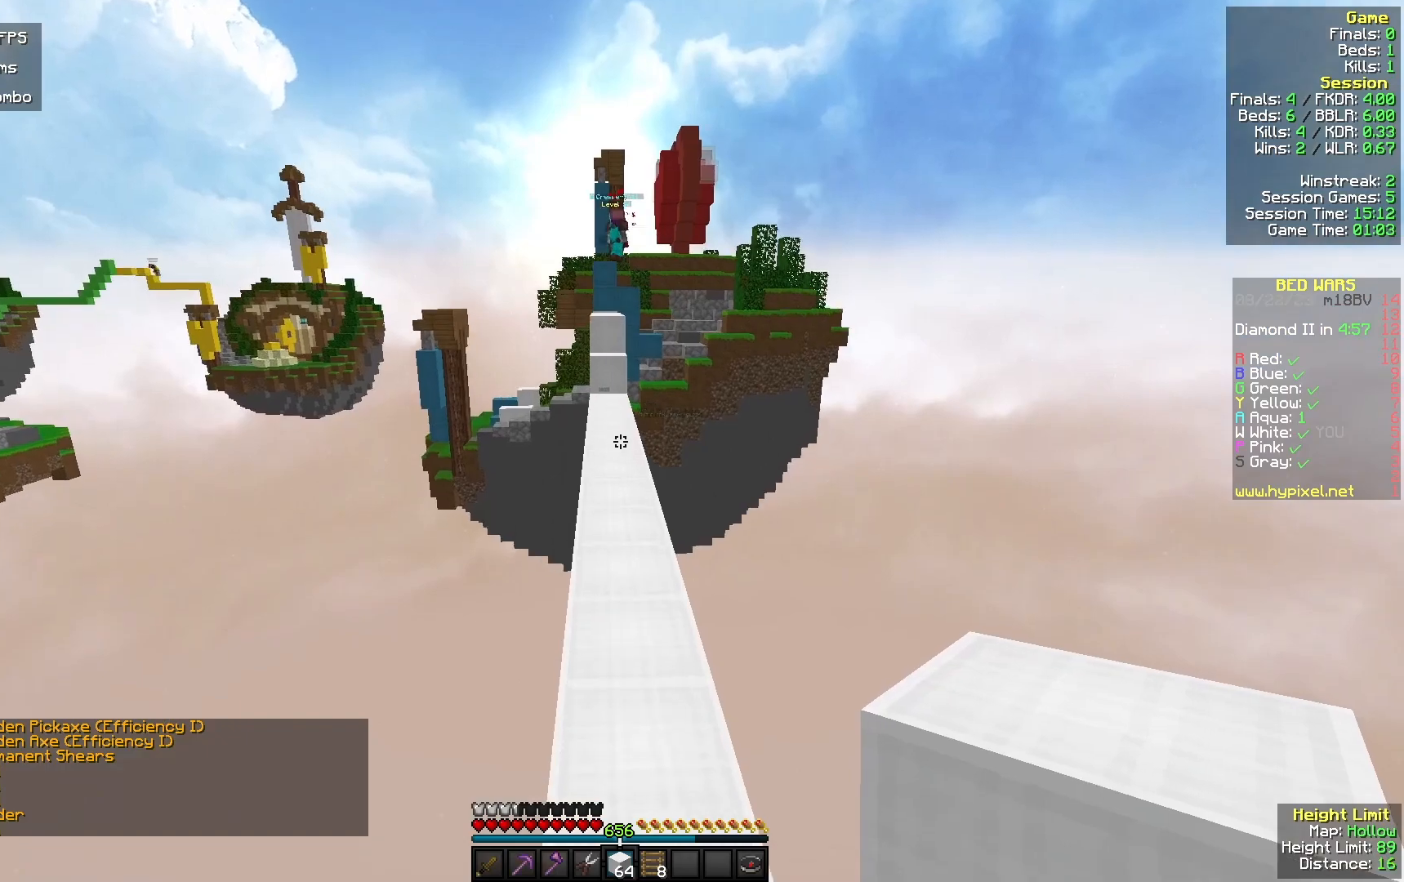
{"keys": ["w"], "mouse": [], "events": []}
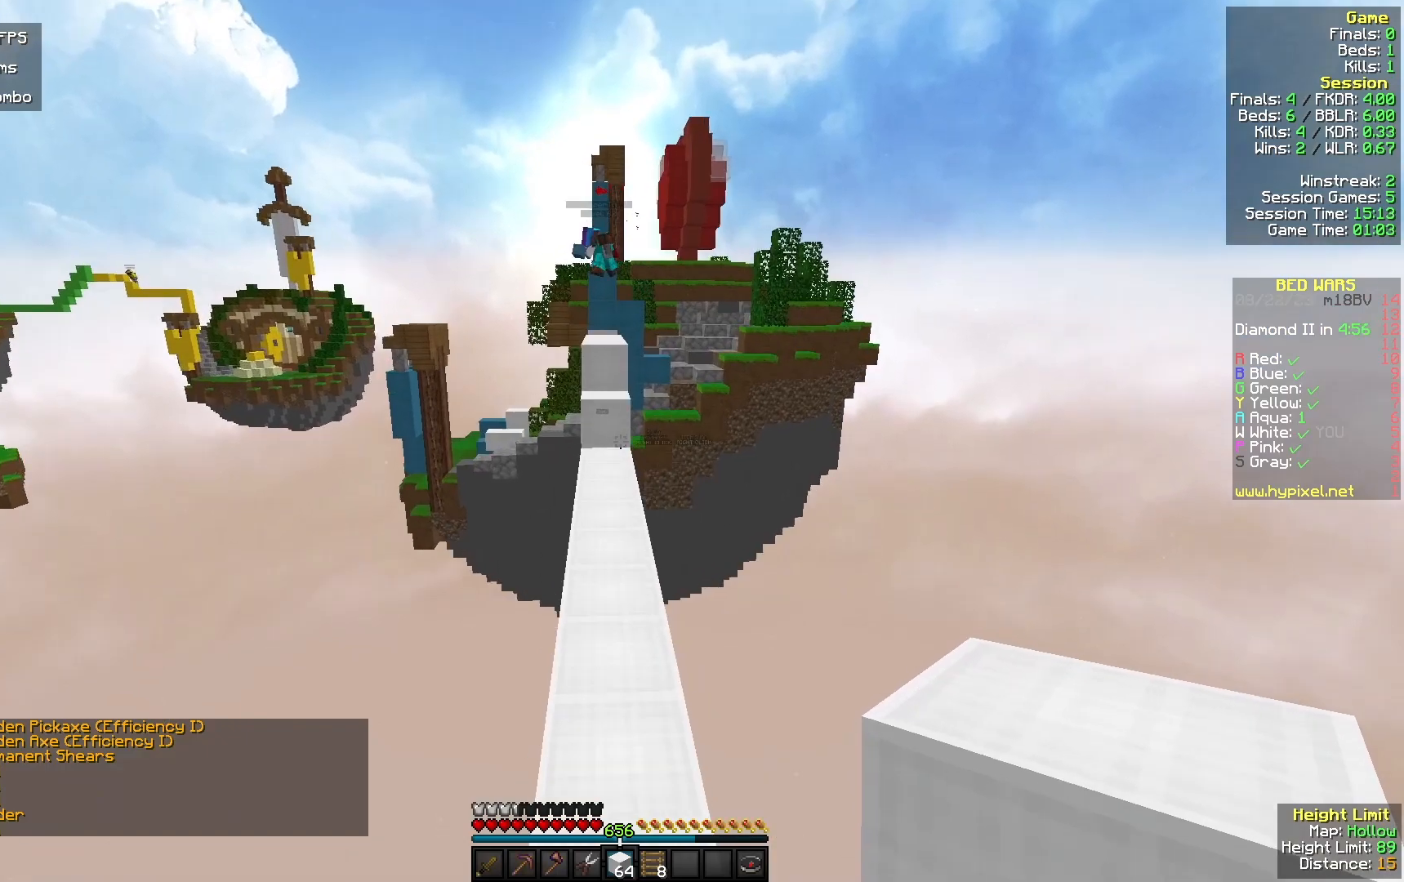
{"keys": ["w"], "mouse": [], "events": []}
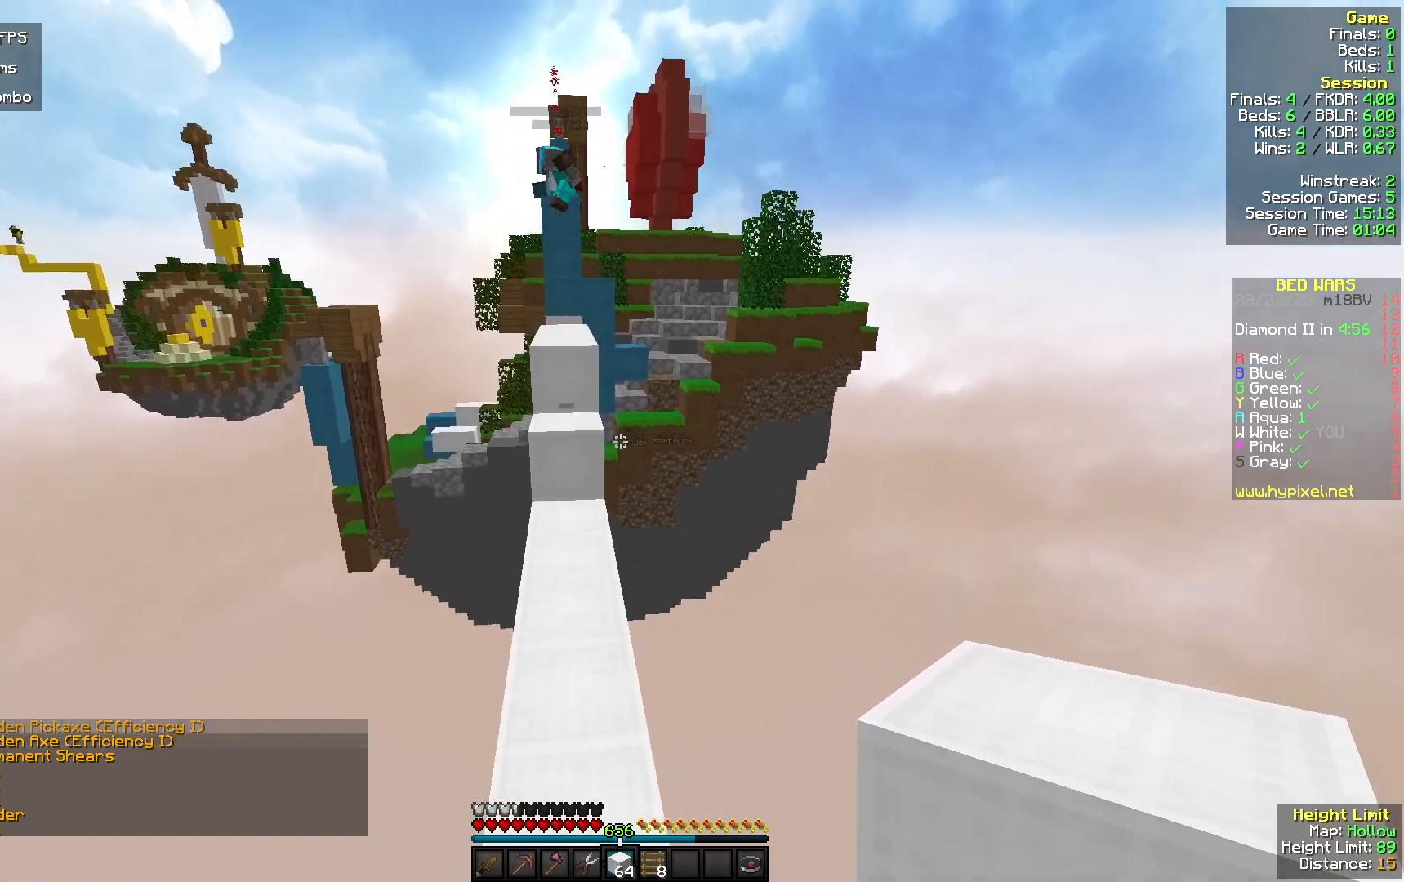
{"keys": ["w"], "mouse": ["right"], "events": [[133, "a", "down"], [367, "a", "up"], [467, "mouse_right", "down"]]}
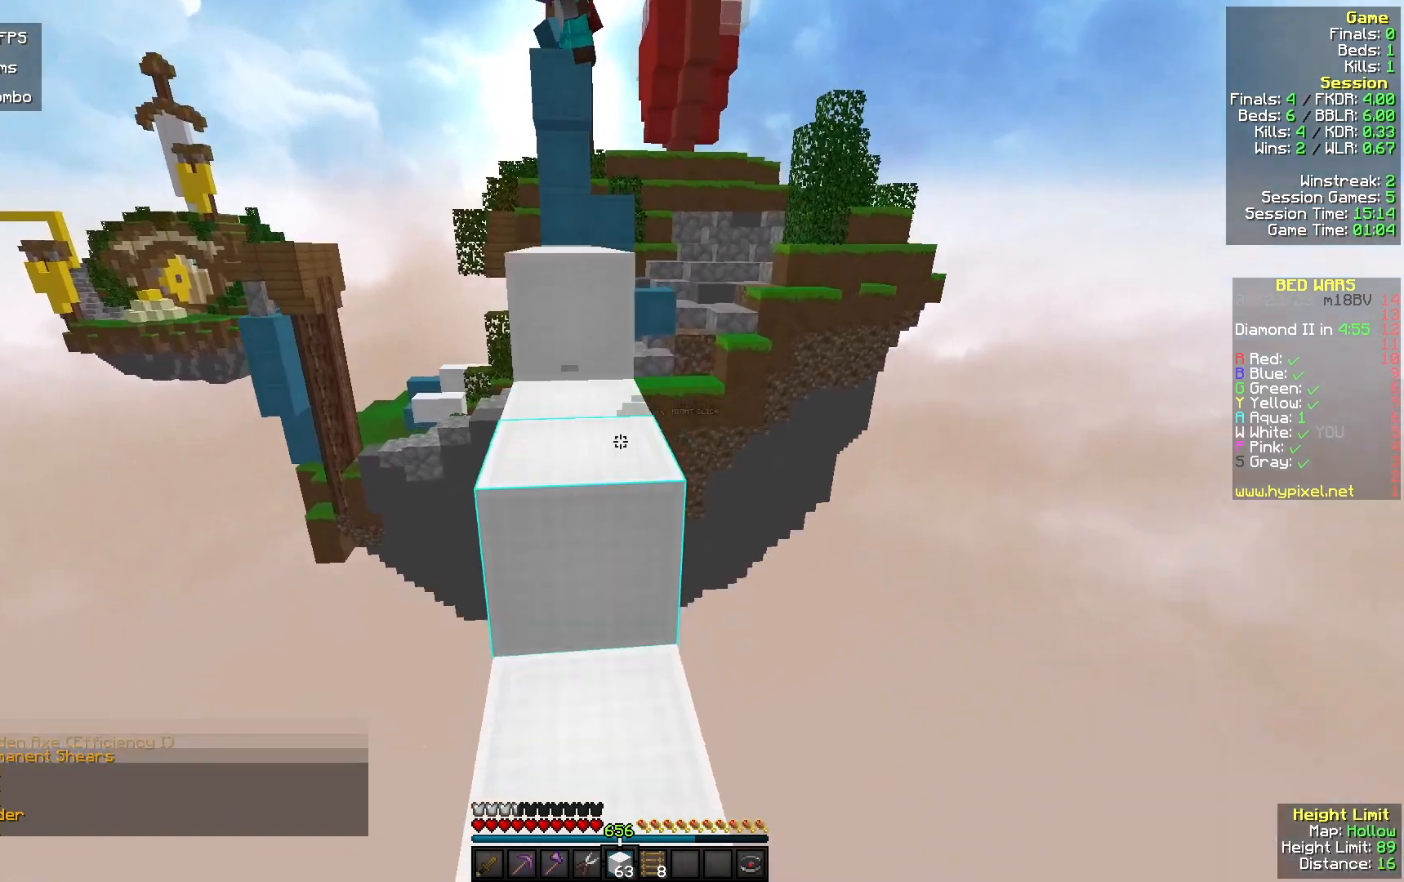
{"keys": ["w"], "mouse": [], "events": [[133, "mouse_right", "up"], [300, "w", "up"], [367, "w", "down"]]}
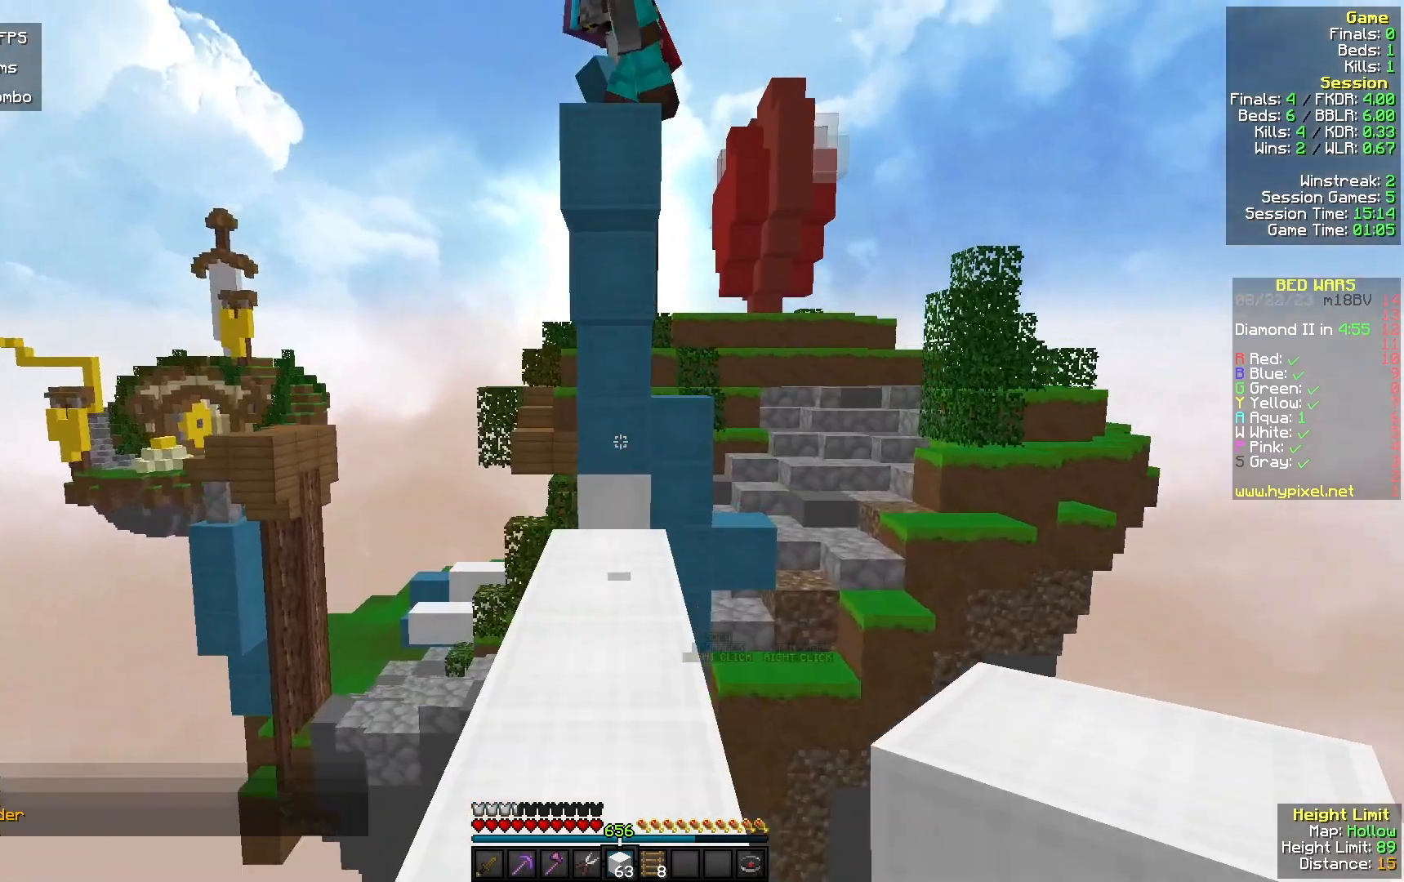
{"keys": [], "mouse": [], "events": [[200, "w", "up"]]}
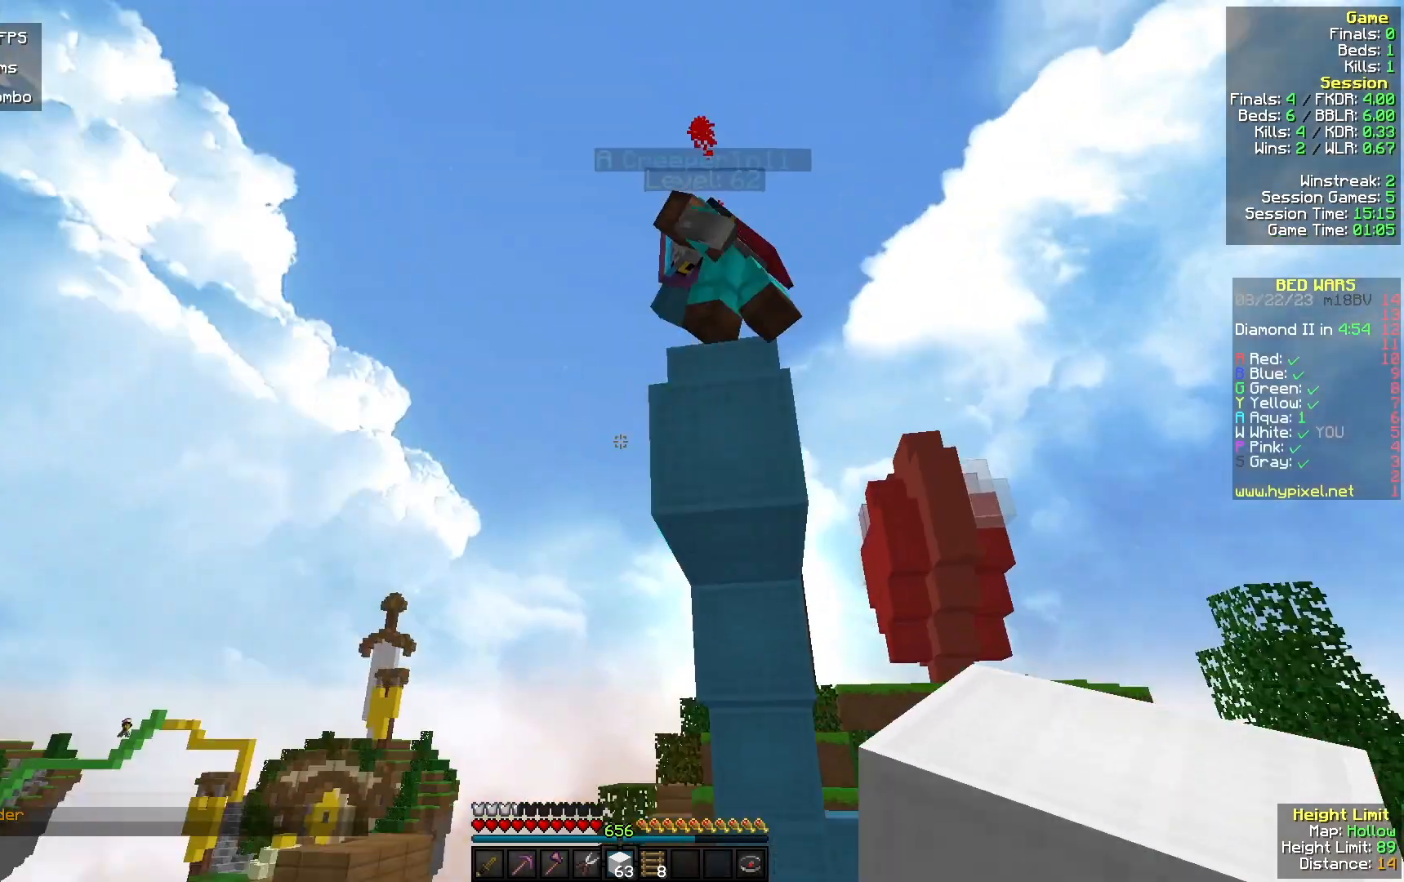
{"keys": ["w"], "mouse": [], "events": [[333, "w", "down"]]}
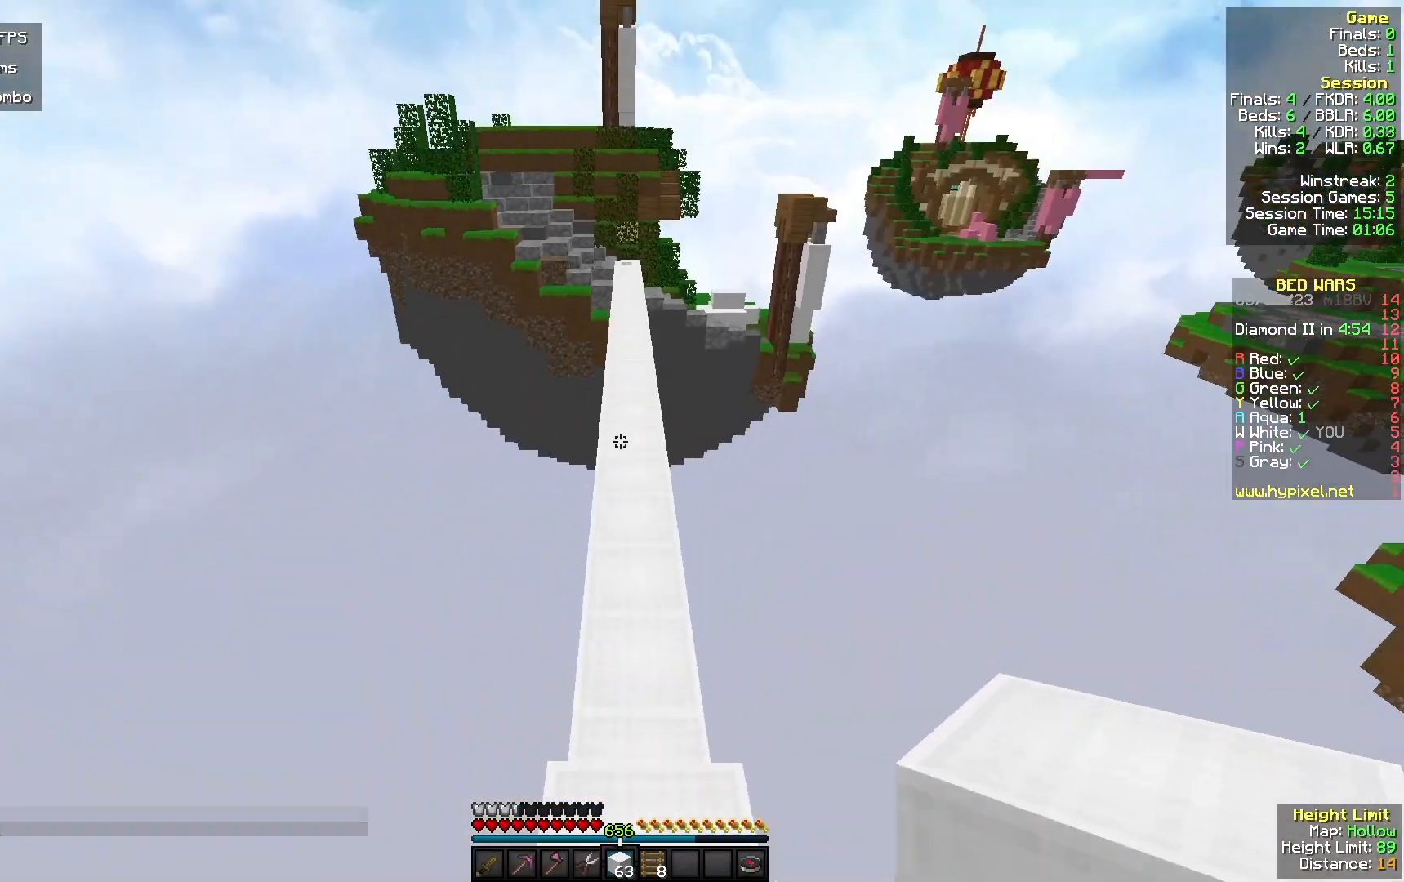
{"keys": ["w"], "mouse": [], "events": []}
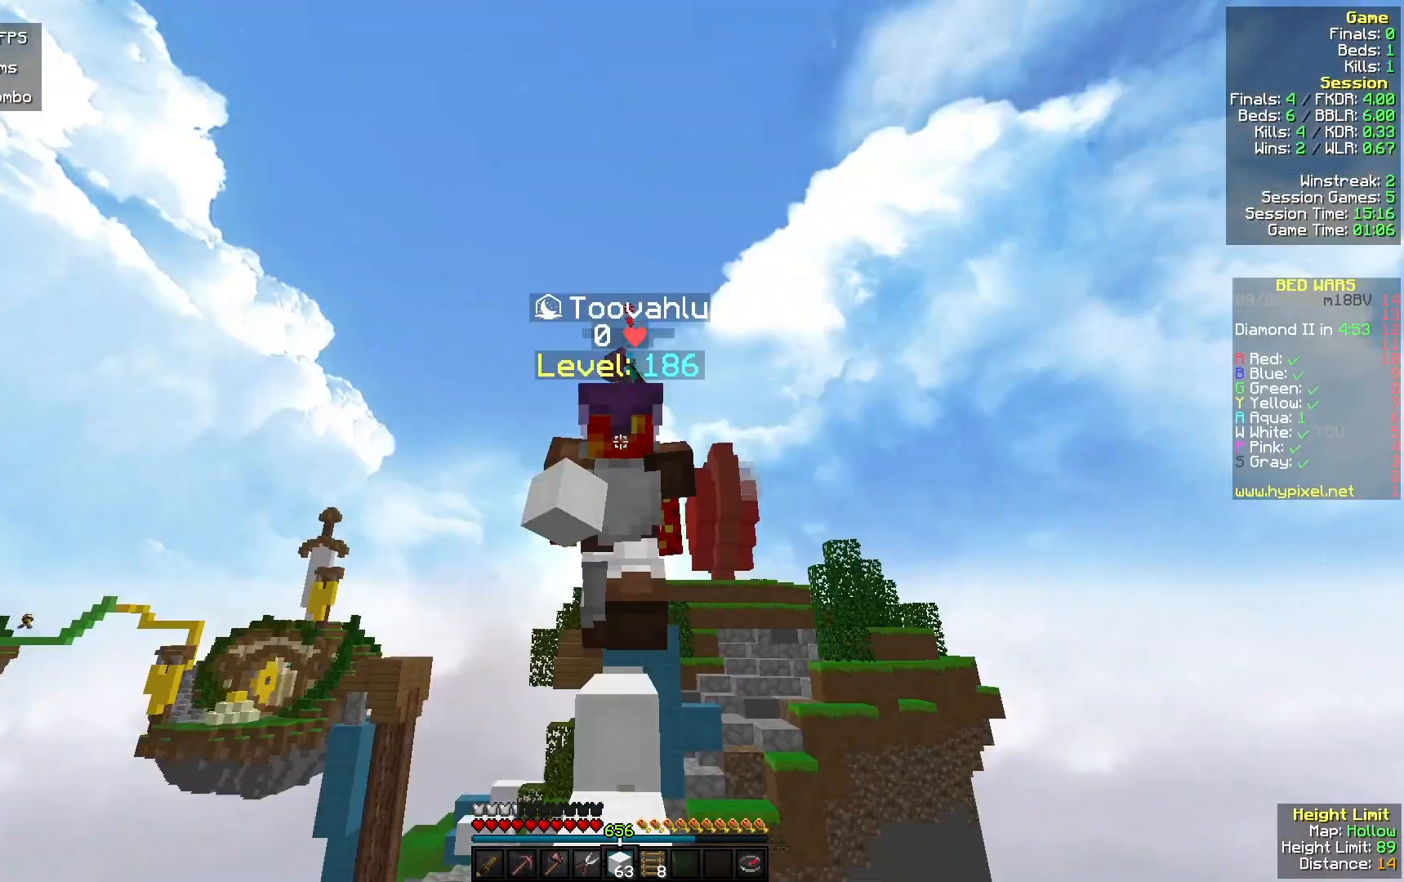
{"keys": ["w"], "mouse": [], "events": []}
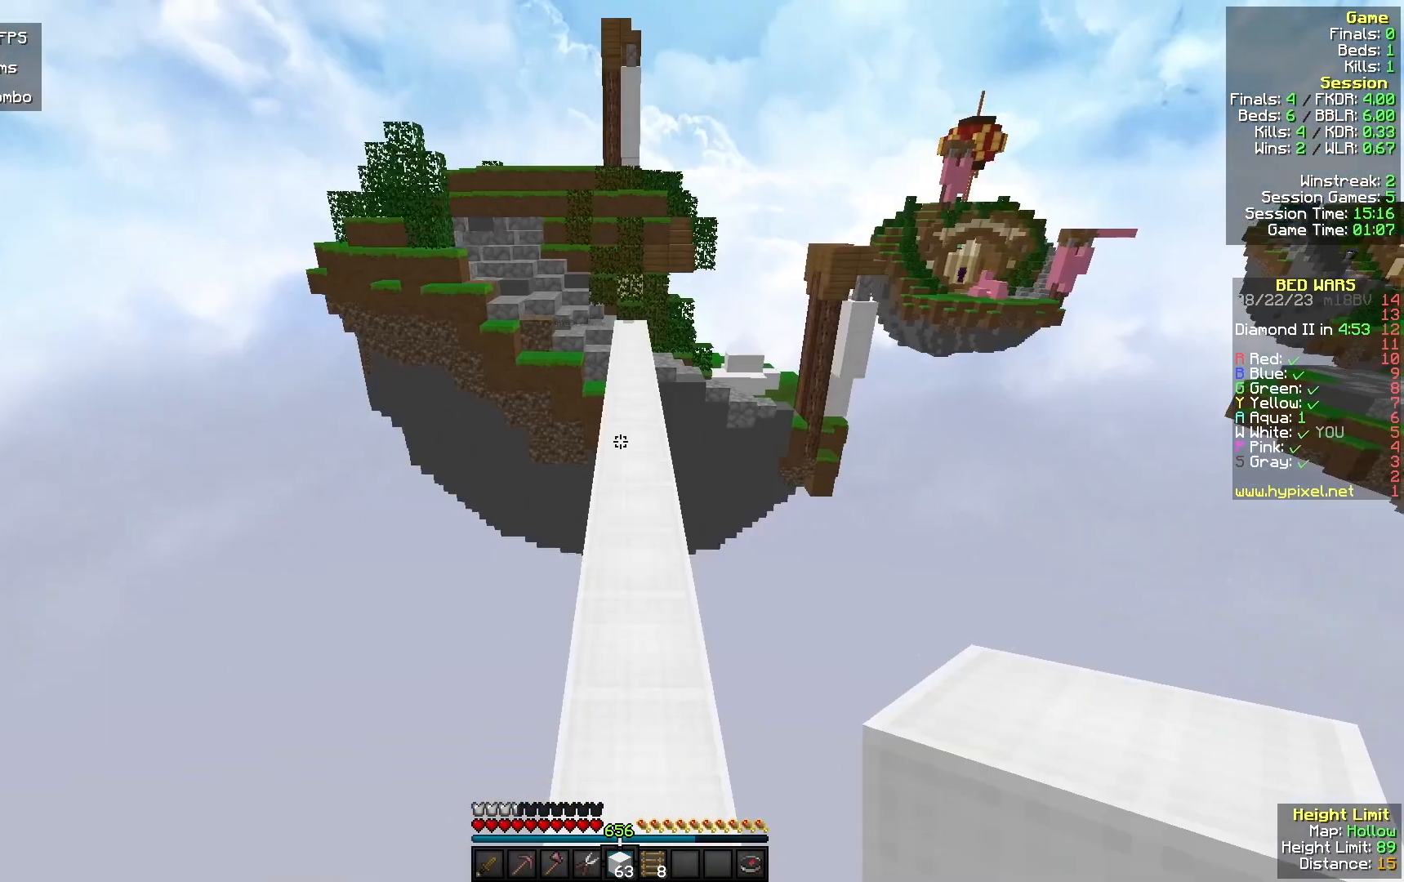
{"keys": [], "mouse": [], "events": [[200, "w", "up"]]}
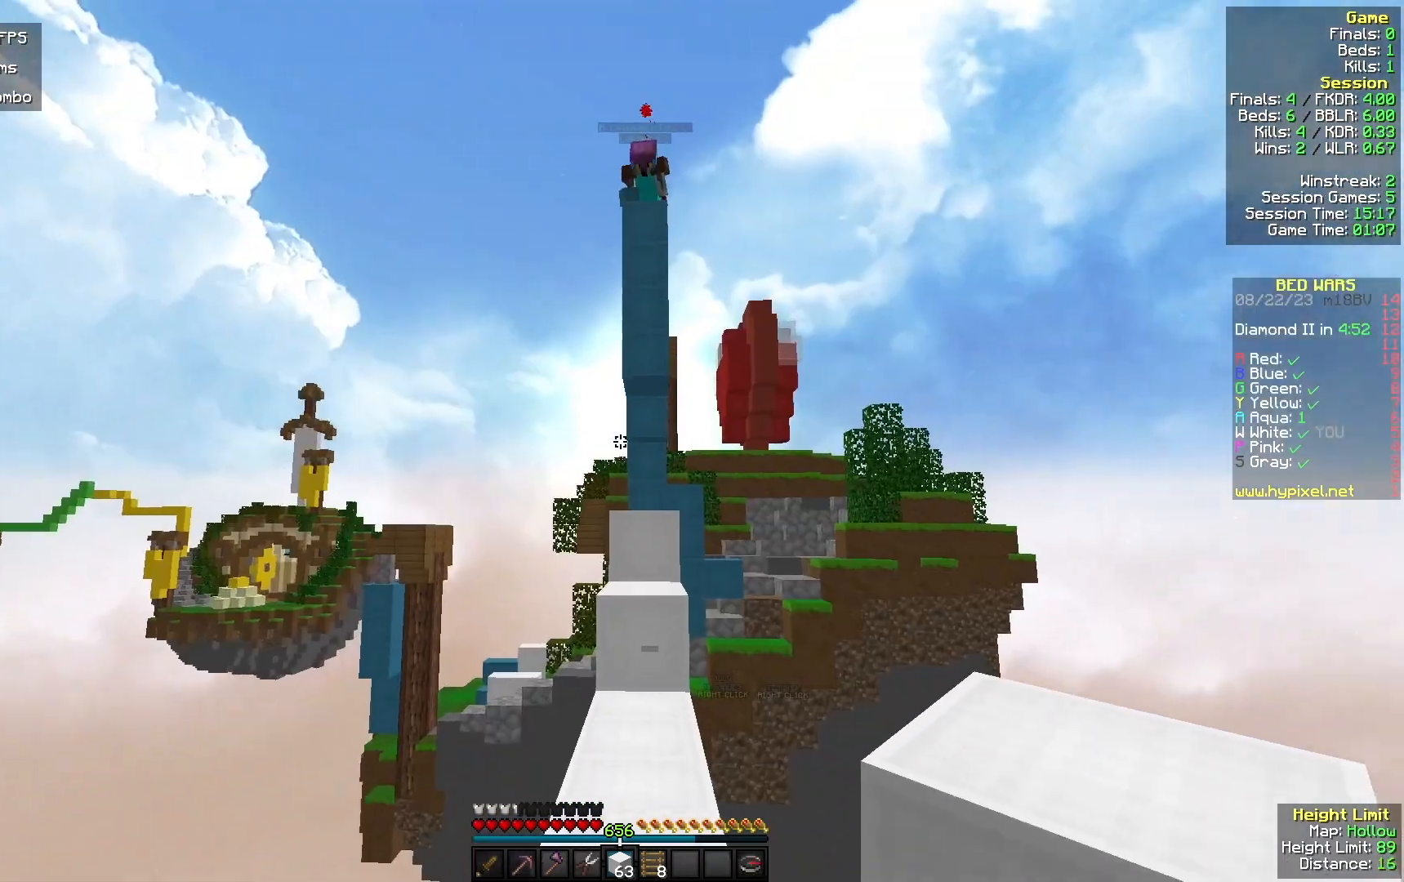
{"keys": ["s"], "mouse": [], "events": [[67, "s", "down"]]}
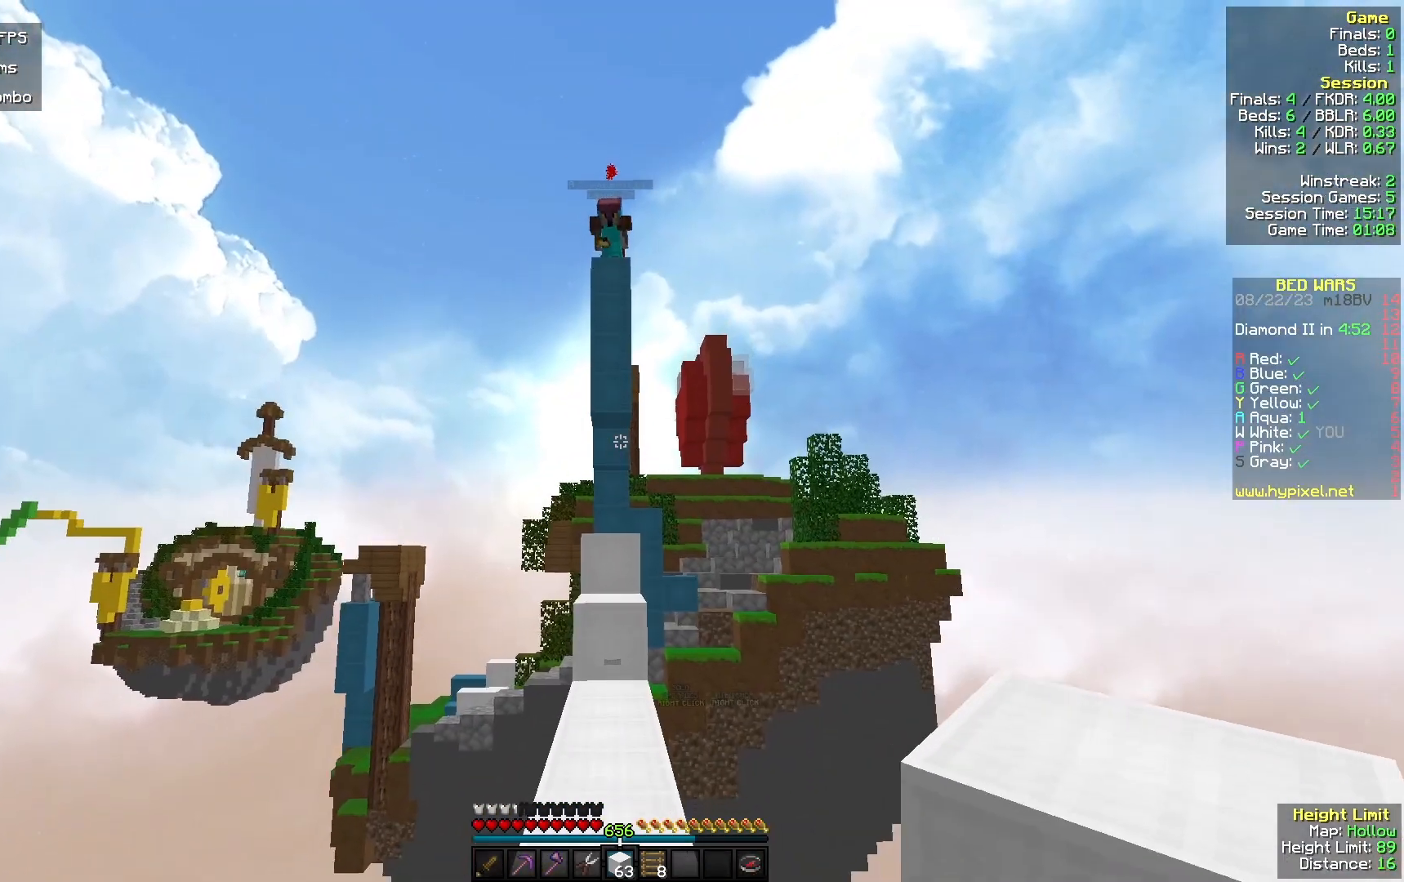
{"keys": [], "mouse": [], "events": [[367, "s", "up"]]}
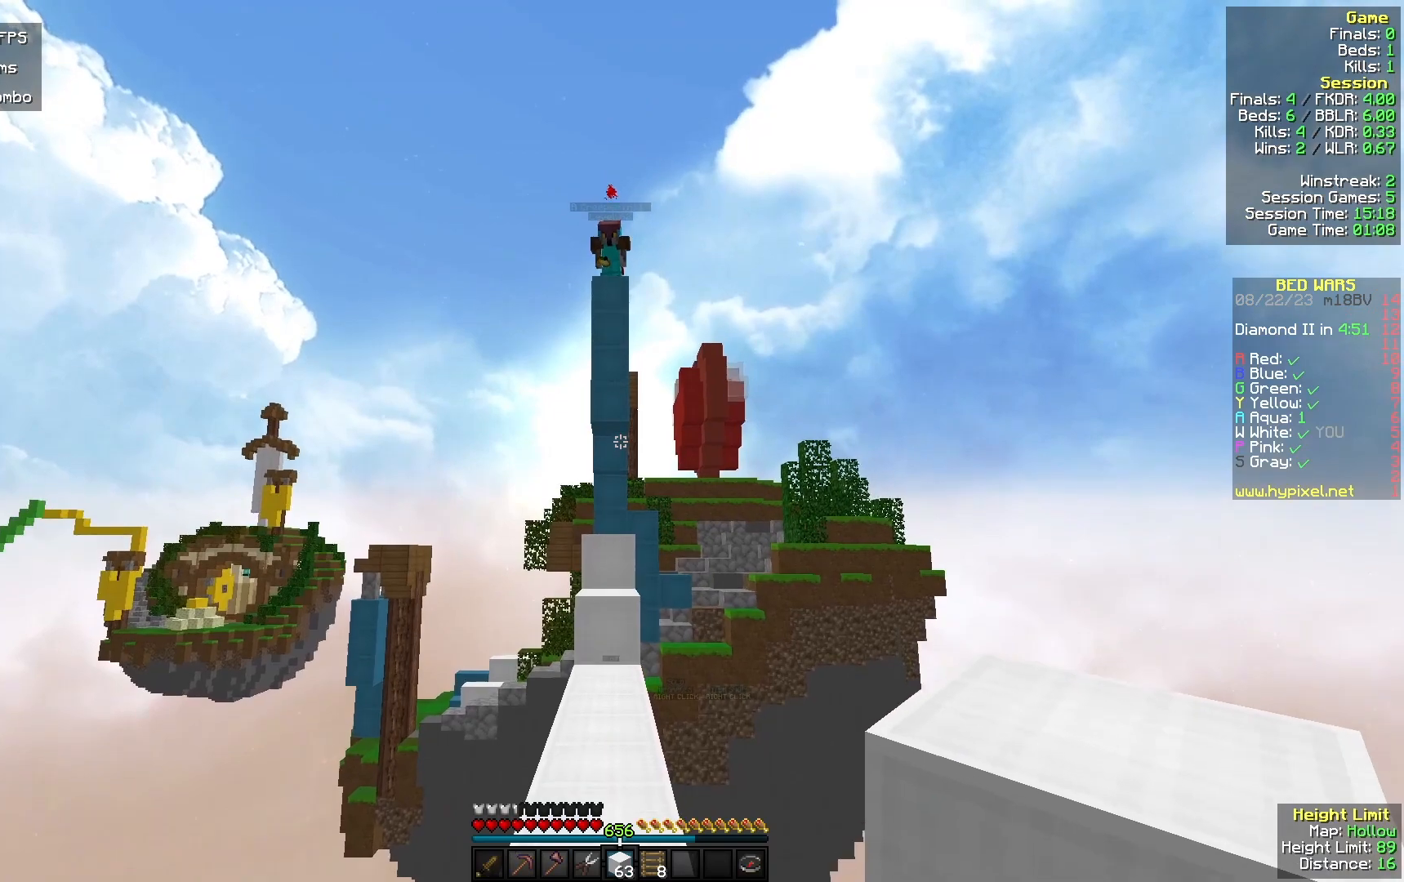
{"keys": [], "mouse": [], "events": []}